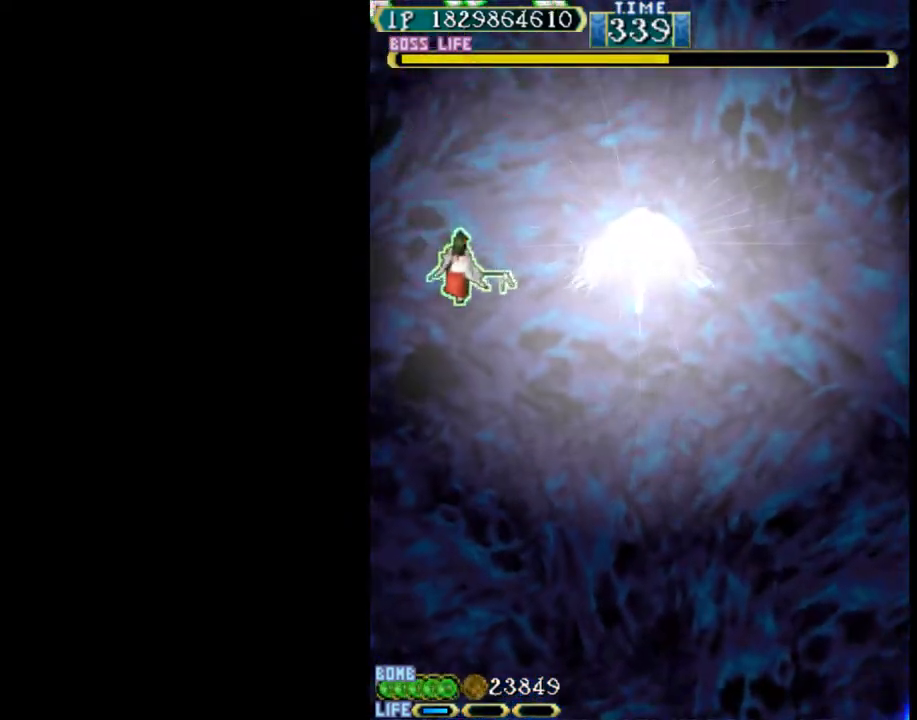
Gameplay with keyboard; each line is a JSON object with the keys held at the frame after it. "events" lists presses ("down") and releases ("up") of "c", "d", "down", "left", "q", "right", "s", "shift", "space", "up", "w" and "x" between this image and that frame as [ms after this image, input, new state], when the widget could be followed in between. No other keys are recorded. Mouse input is not recorded.
{"keys": [], "events": []}
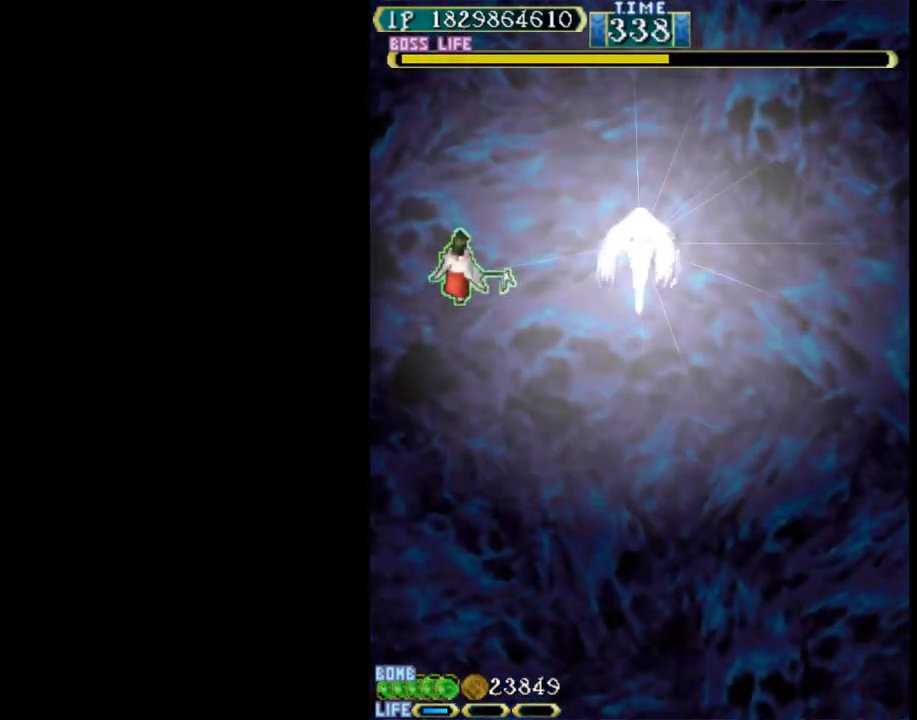
{"keys": [], "events": [[133, "left", "down"], [133, "up", "down"], [183, "left", "up"], [183, "up", "up"]]}
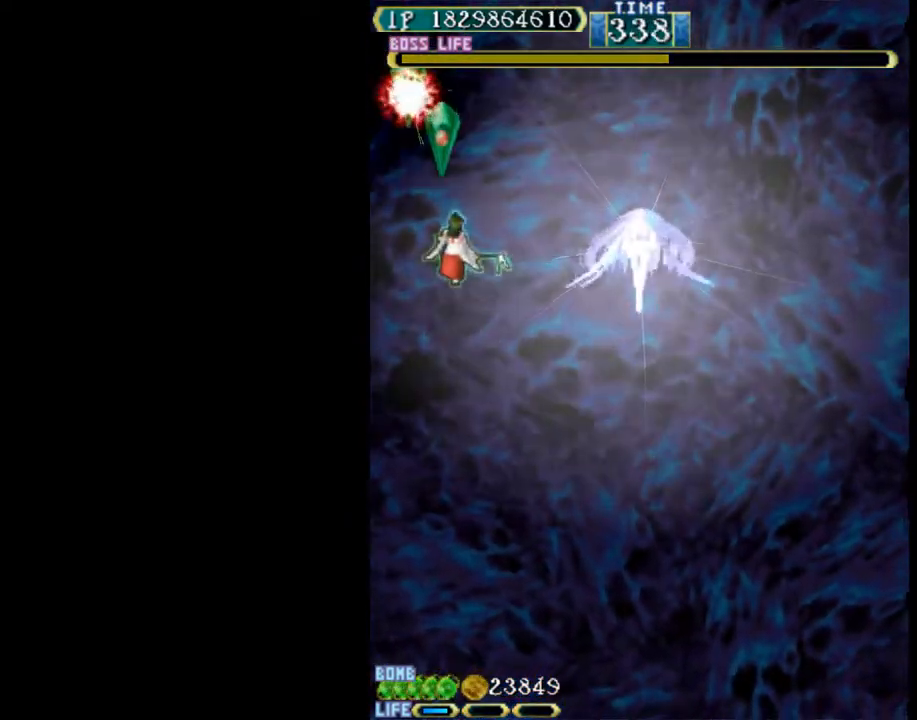
{"keys": ["up", "w"], "events": [[150, "up", "down"], [233, "up", "up"], [283, "w", "down"], [333, "up", "down"]]}
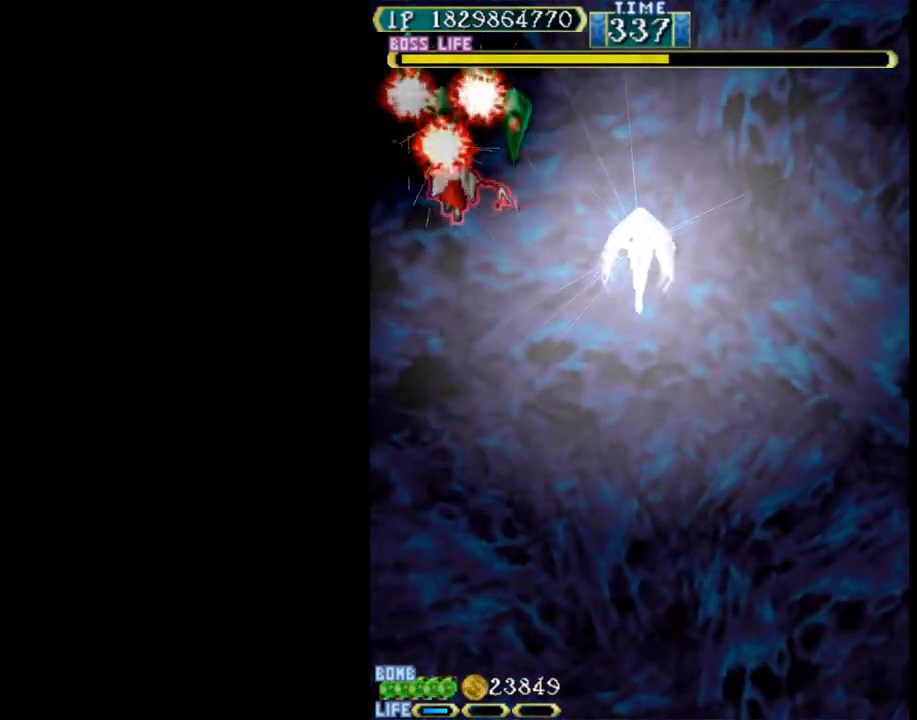
{"keys": ["w"], "events": [[17, "up", "up"], [250, "up", "down"], [350, "up", "up"]]}
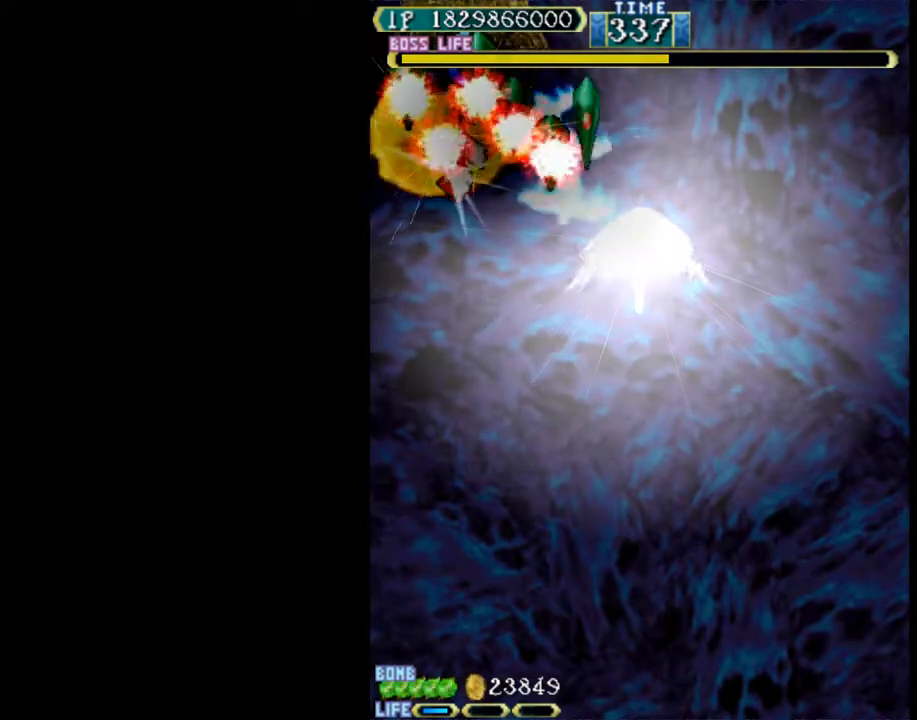
{"keys": ["w"], "events": [[133, "up", "down"], [367, "up", "up"]]}
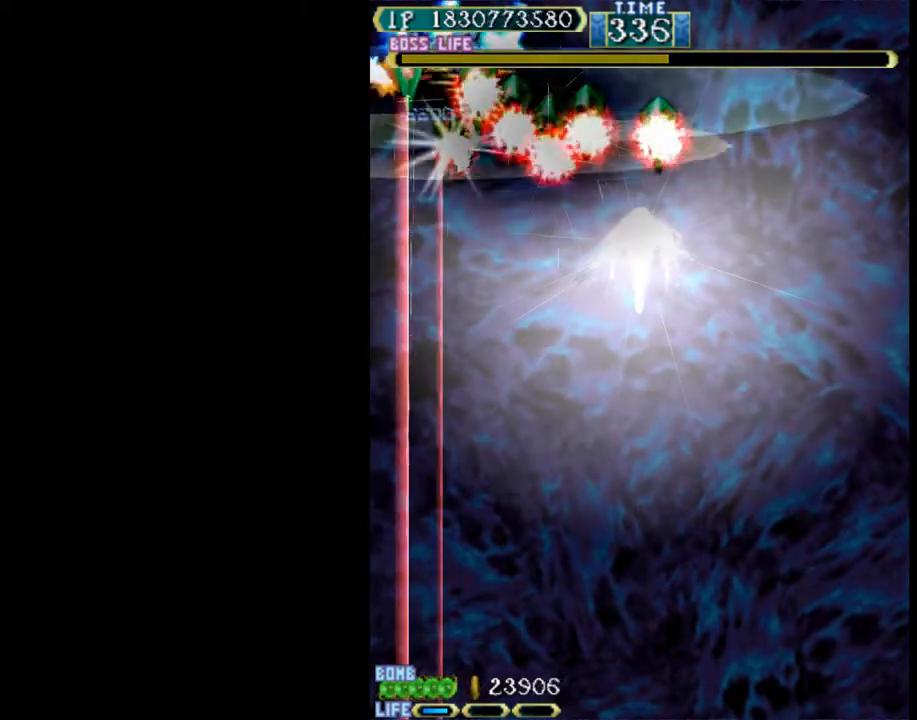
{"keys": ["up", "w"], "events": [[50, "up", "down"], [150, "up", "up"], [417, "up", "down"]]}
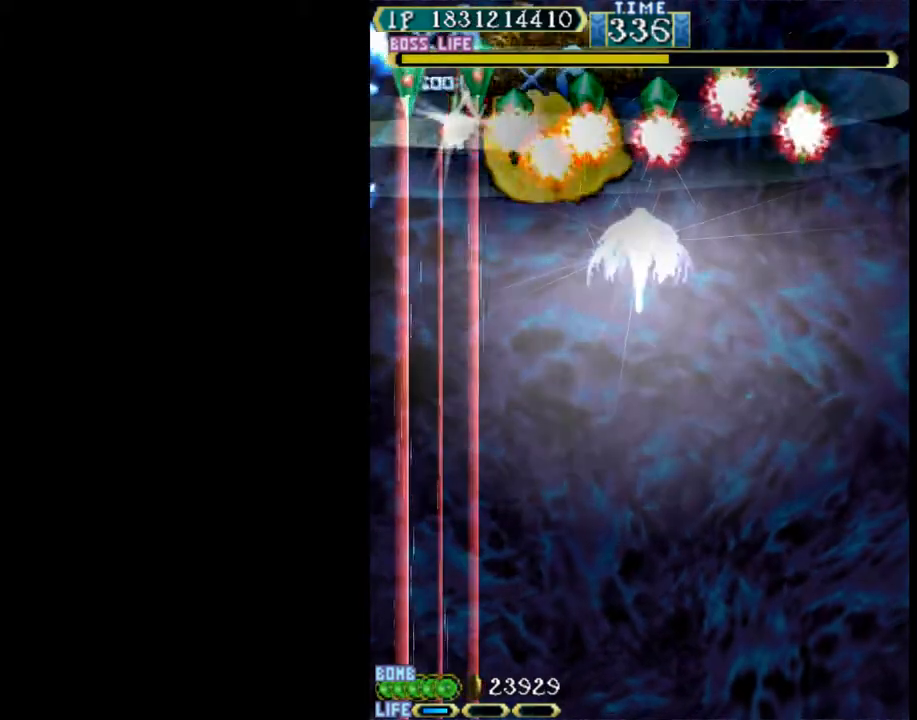
{"keys": ["up", "w"], "events": [[17, "up", "up"], [483, "up", "down"]]}
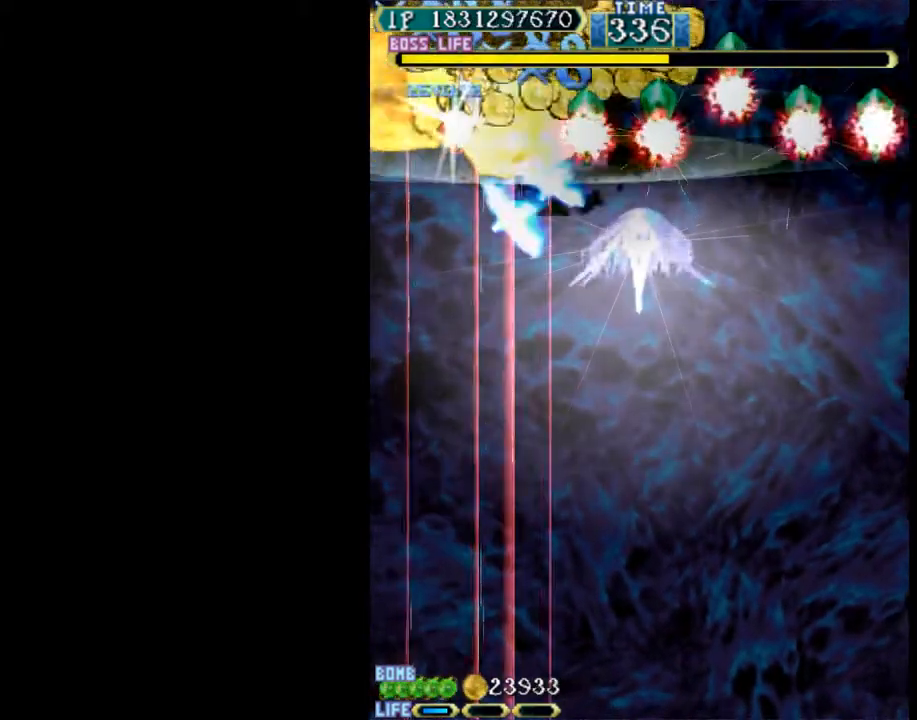
{"keys": ["right", "up"], "events": [[83, "right", "down"], [167, "w", "up"]]}
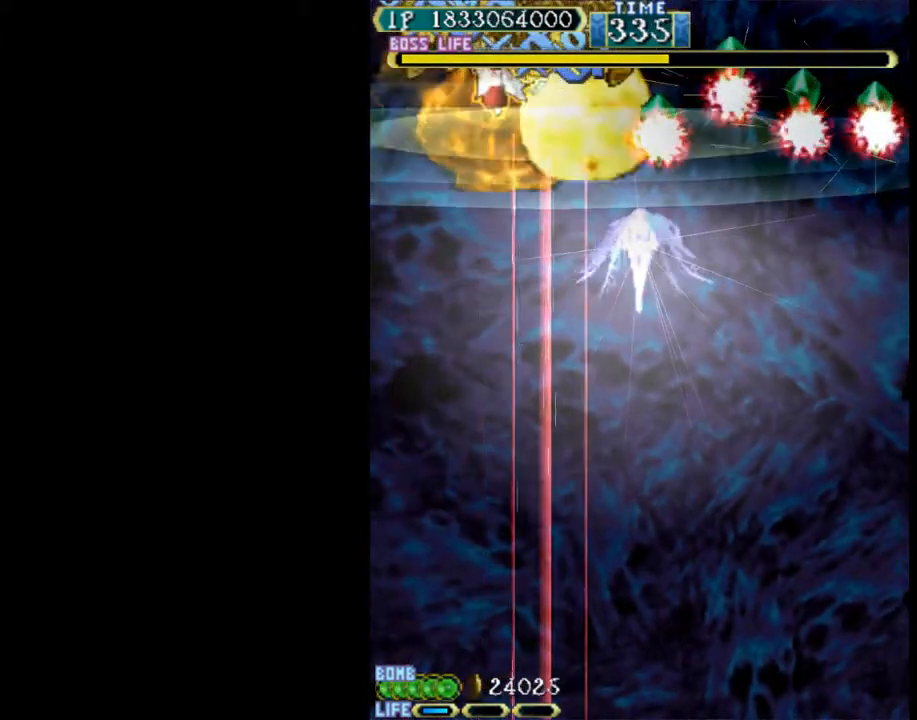
{"keys": ["right"], "events": [[50, "up", "up"]]}
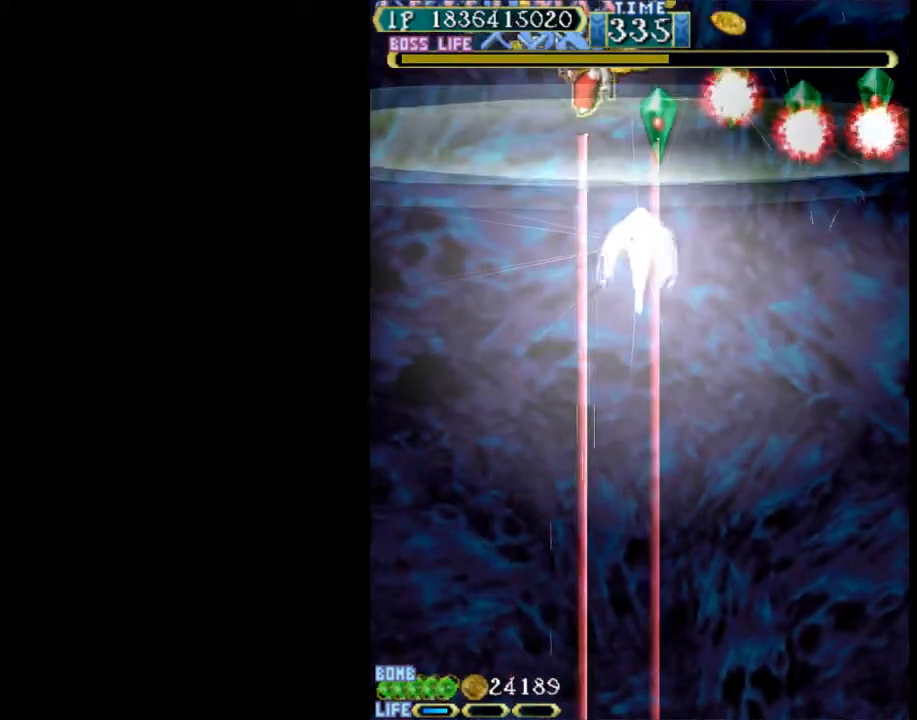
{"keys": ["right", "w"], "events": [[150, "w", "down"], [250, "right", "up"], [333, "up", "down"], [383, "right", "down"], [433, "up", "up"]]}
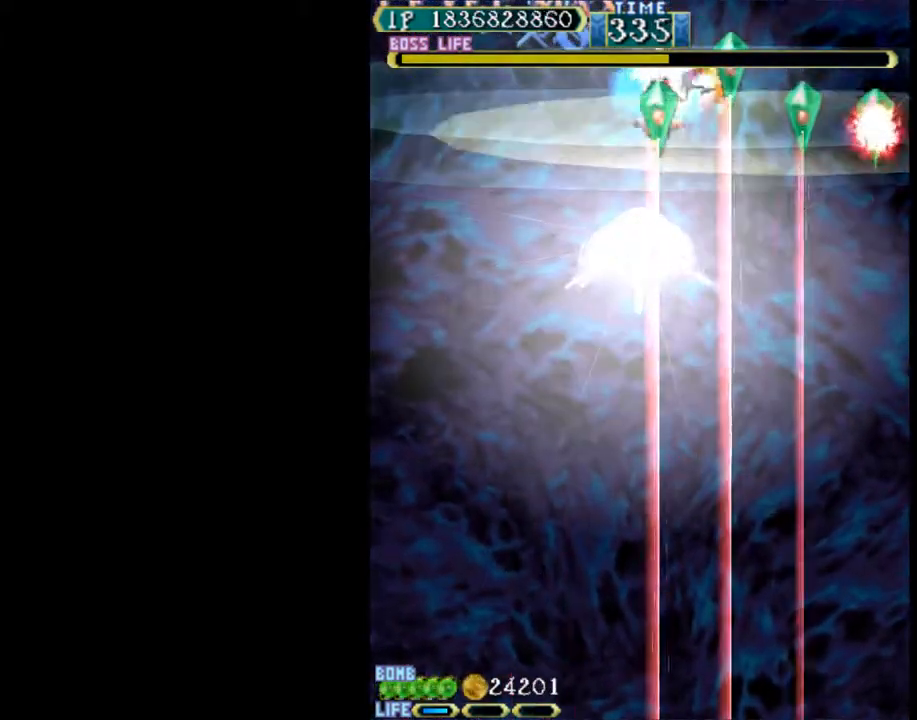
{"keys": ["down", "right", "w"], "events": [[33, "right", "up"], [67, "down", "down"], [67, "right", "down"], [167, "right", "up"], [267, "right", "down"], [317, "down", "up"], [350, "right", "up"], [450, "down", "down"], [500, "right", "down"]]}
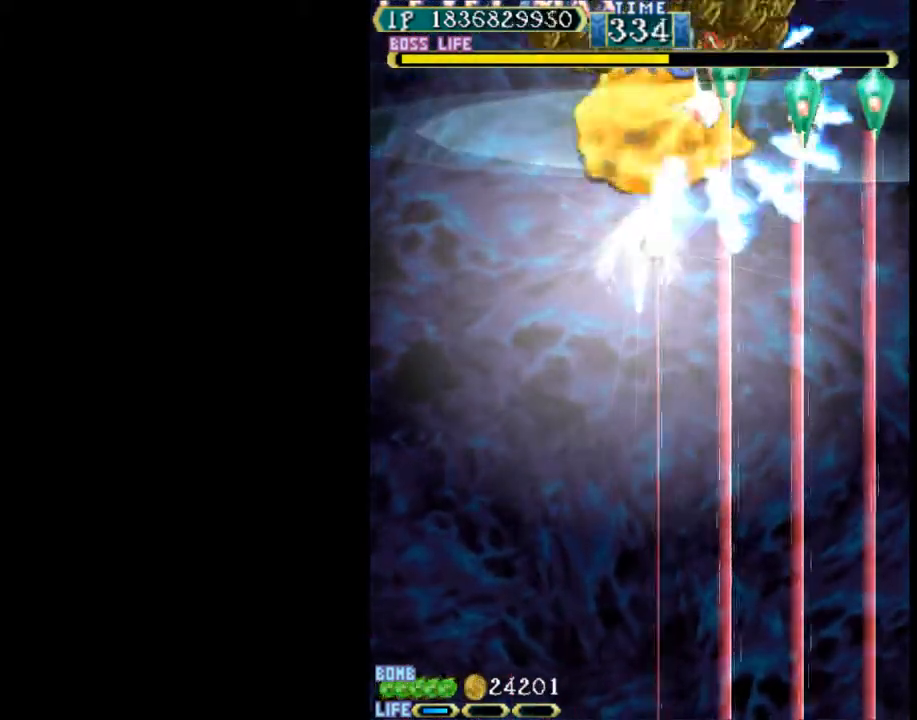
{"keys": ["down", "w"], "events": [[50, "right", "up"]]}
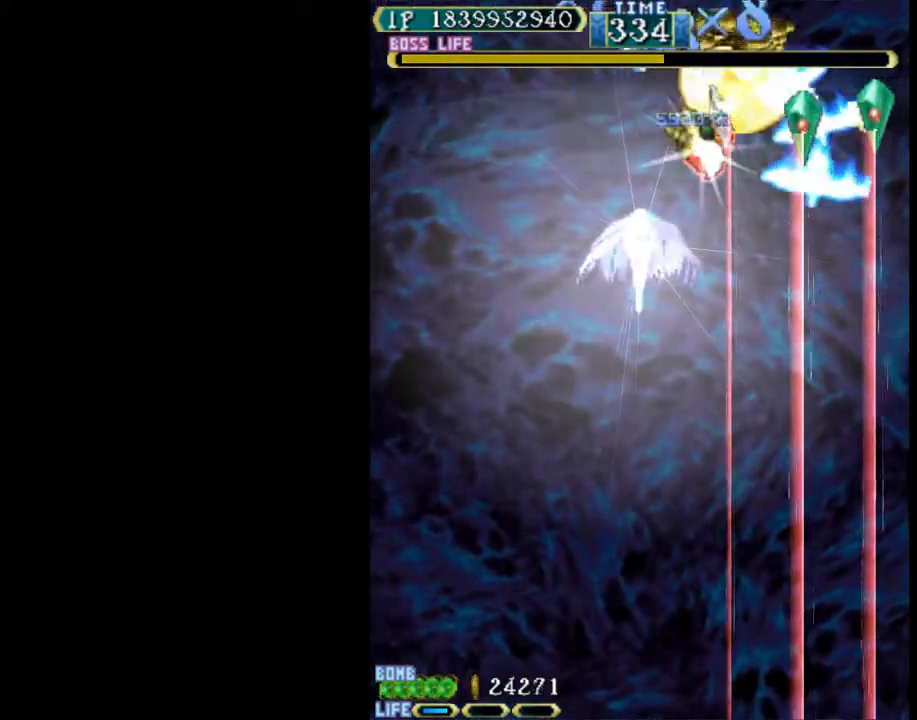
{"keys": ["right", "up"], "events": [[17, "down", "up"], [100, "right", "down"], [100, "up", "down"], [200, "w", "up"]]}
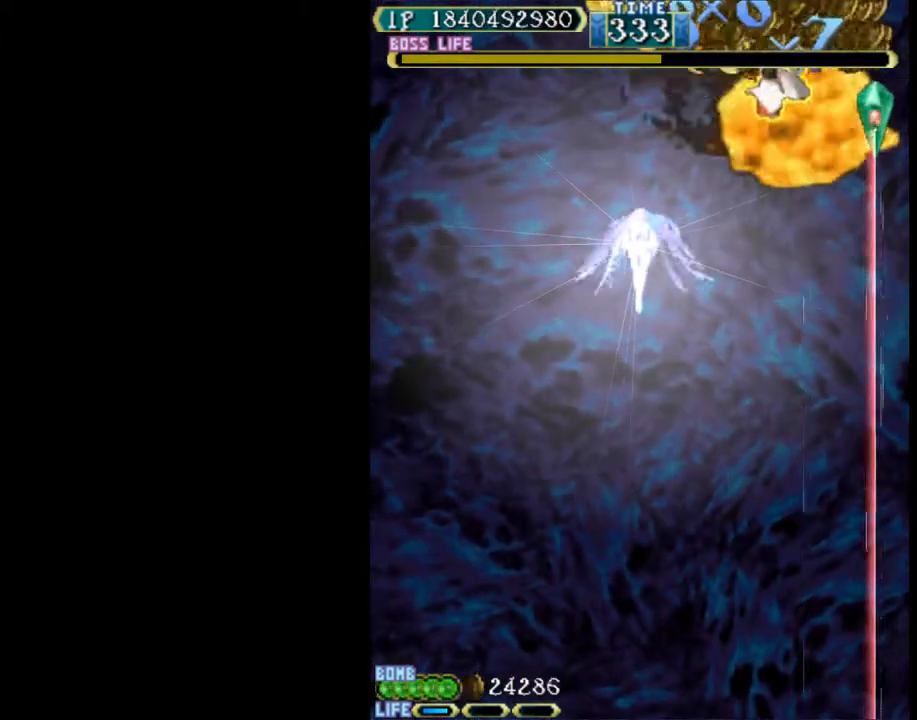
{"keys": ["w"], "events": [[33, "up", "up"], [33, "w", "down"], [67, "down", "down"], [217, "down", "up"], [400, "right", "up"]]}
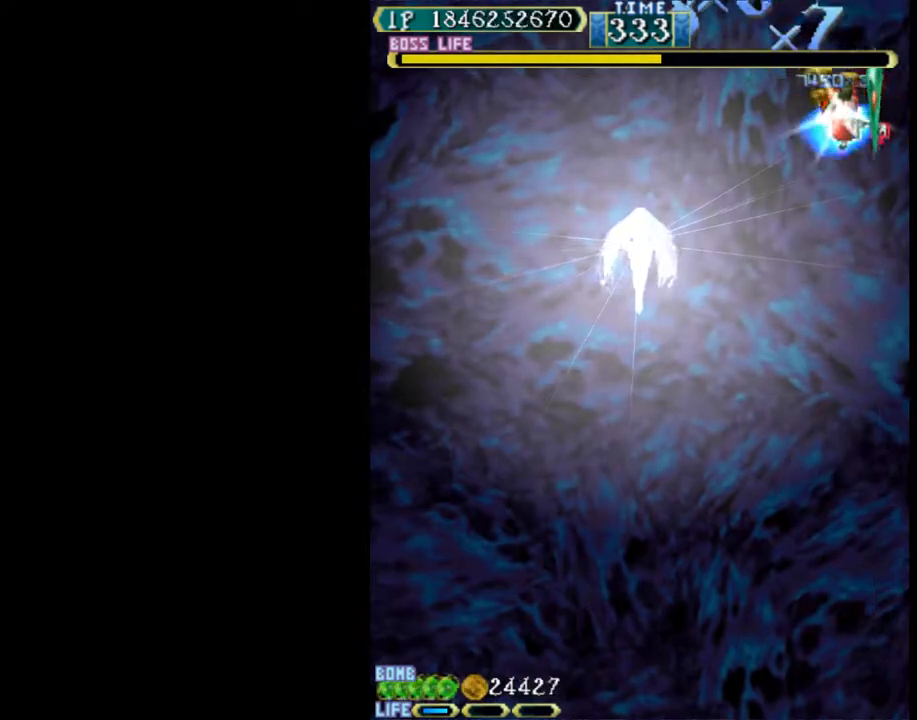
{"keys": ["down", "left"], "events": [[33, "right", "down"], [83, "right", "up"], [133, "down", "down"], [183, "left", "down"], [267, "w", "up"]]}
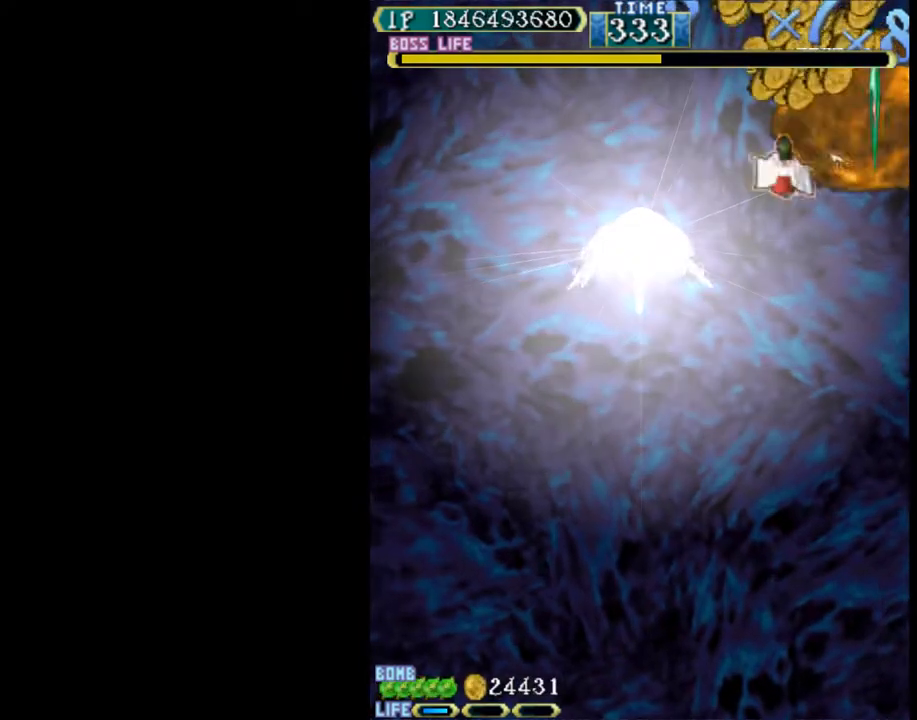
{"keys": ["left"], "events": [[150, "down", "up"]]}
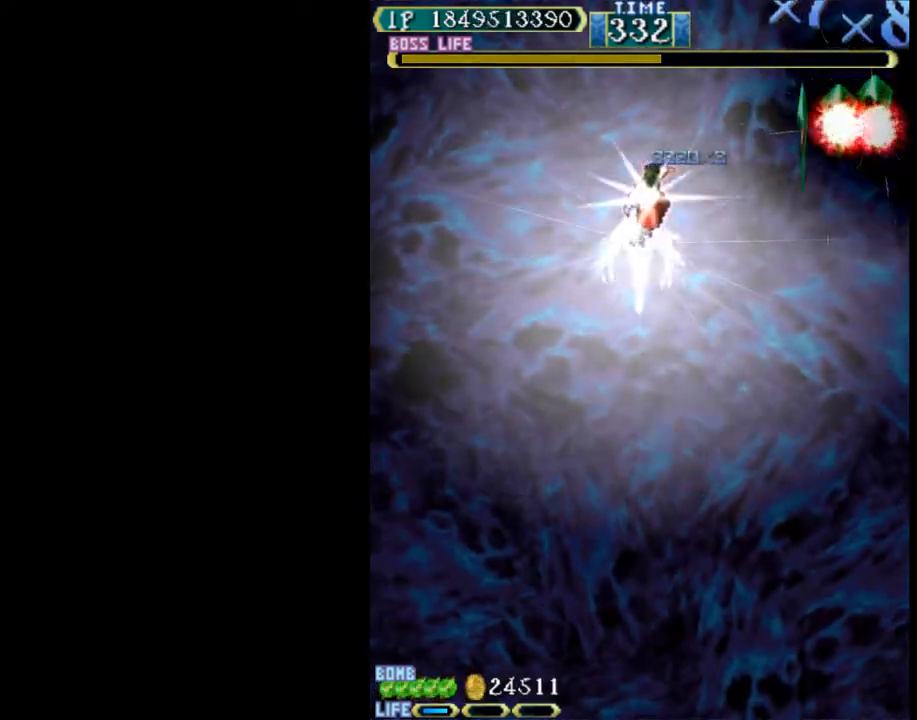
{"keys": ["right"], "events": [[17, "left", "up"], [17, "right", "down"], [300, "down", "down"], [400, "down", "up"]]}
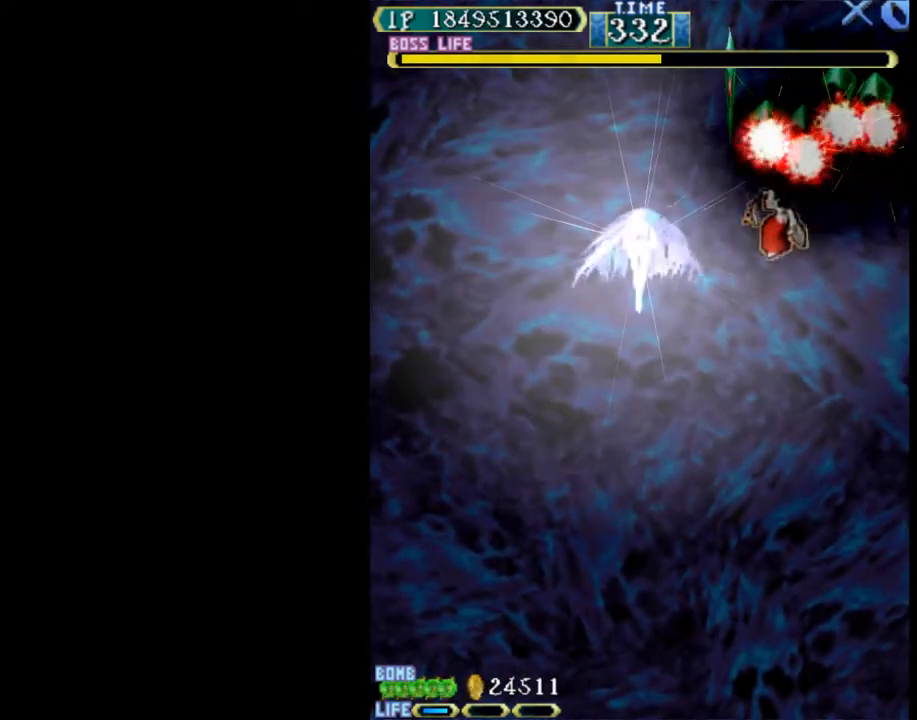
{"keys": ["w"], "events": [[33, "up", "down"], [33, "w", "down"], [133, "right", "up"], [267, "up", "up"], [317, "right", "down"], [367, "down", "down"], [417, "right", "up"], [467, "down", "up"]]}
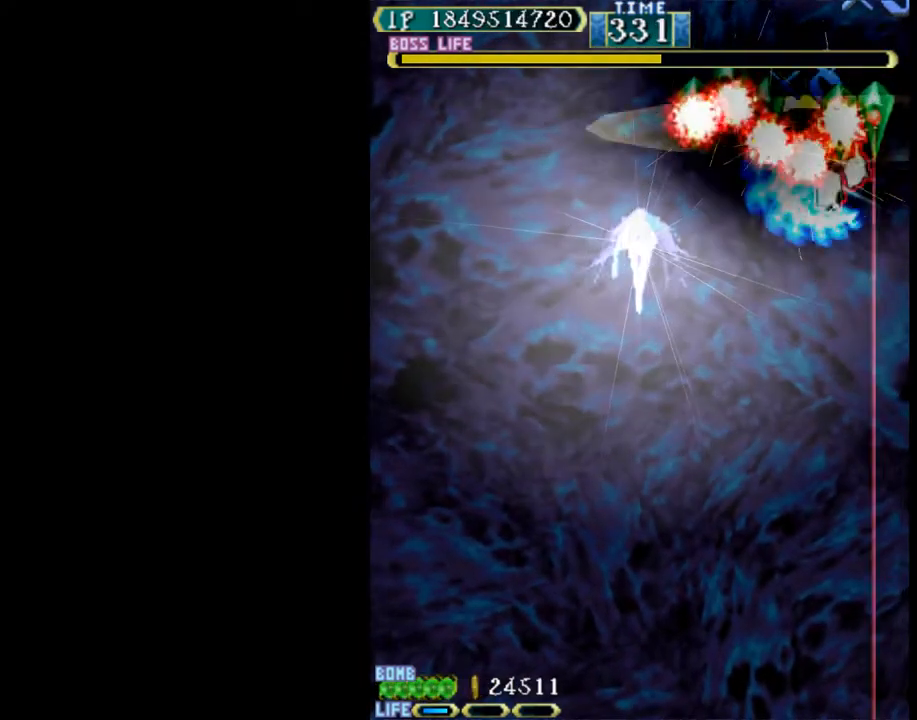
{"keys": ["up", "w"], "events": [[150, "up", "down"], [200, "left", "down"], [283, "left", "up"], [283, "up", "up"], [383, "left", "down"], [383, "up", "down"], [467, "left", "up"]]}
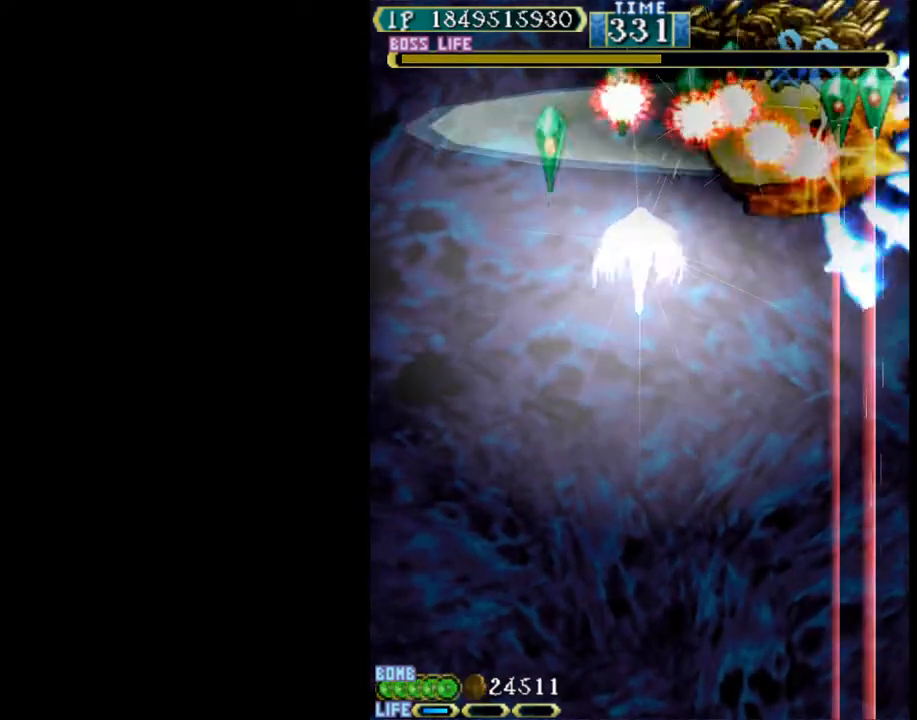
{"keys": ["left", "up", "w"], "events": [[67, "left", "down"], [167, "left", "up"], [300, "left", "down"]]}
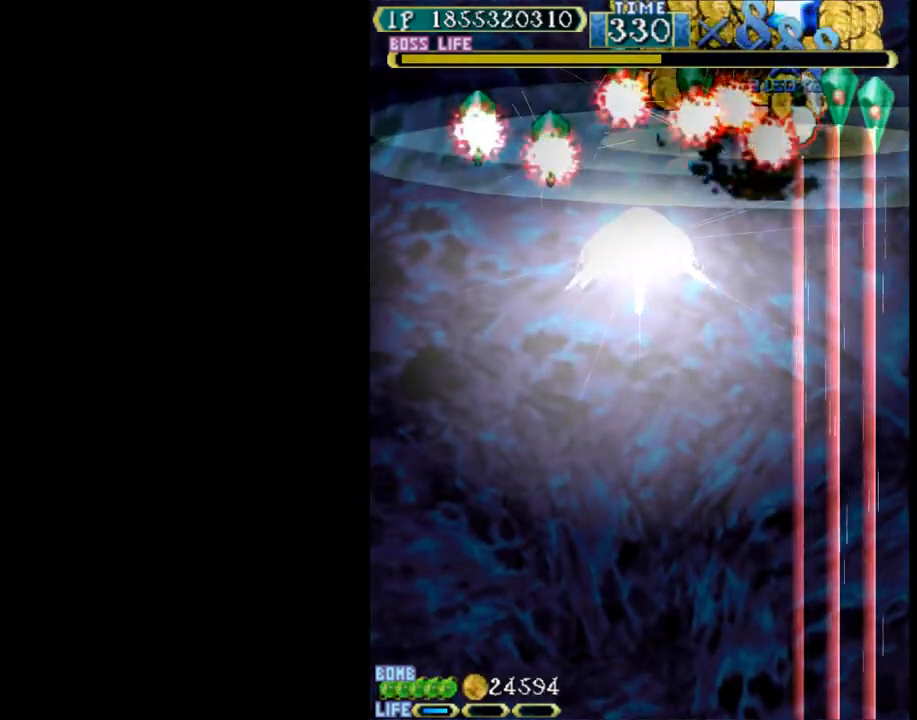
{"keys": ["left", "up", "w"], "events": [[33, "left", "up"], [183, "left", "down"], [367, "left", "up"], [500, "left", "down"]]}
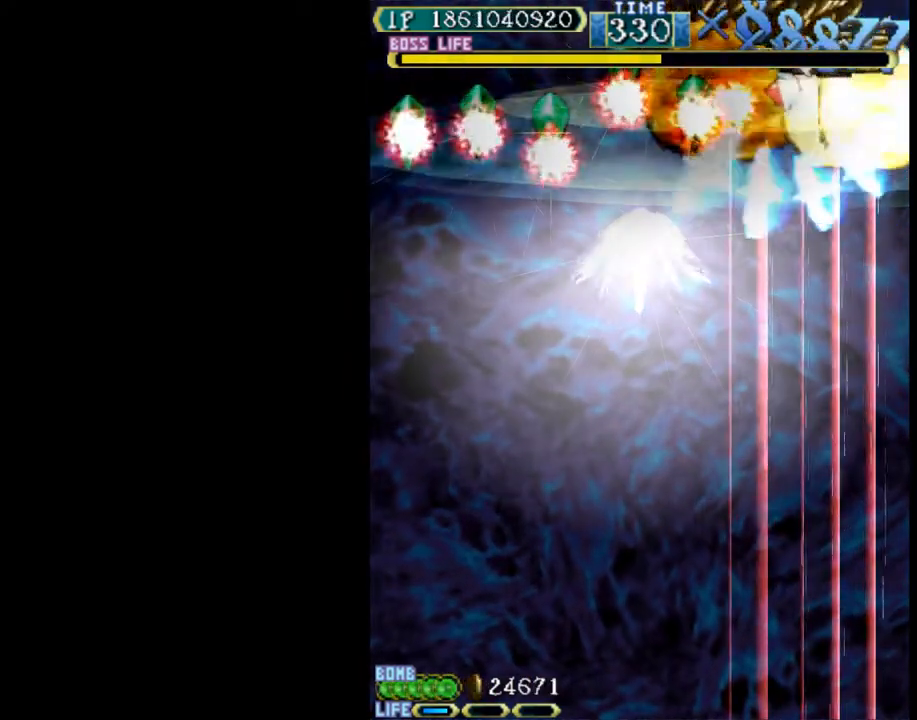
{"keys": ["left"], "events": [[333, "up", "up"], [333, "w", "up"]]}
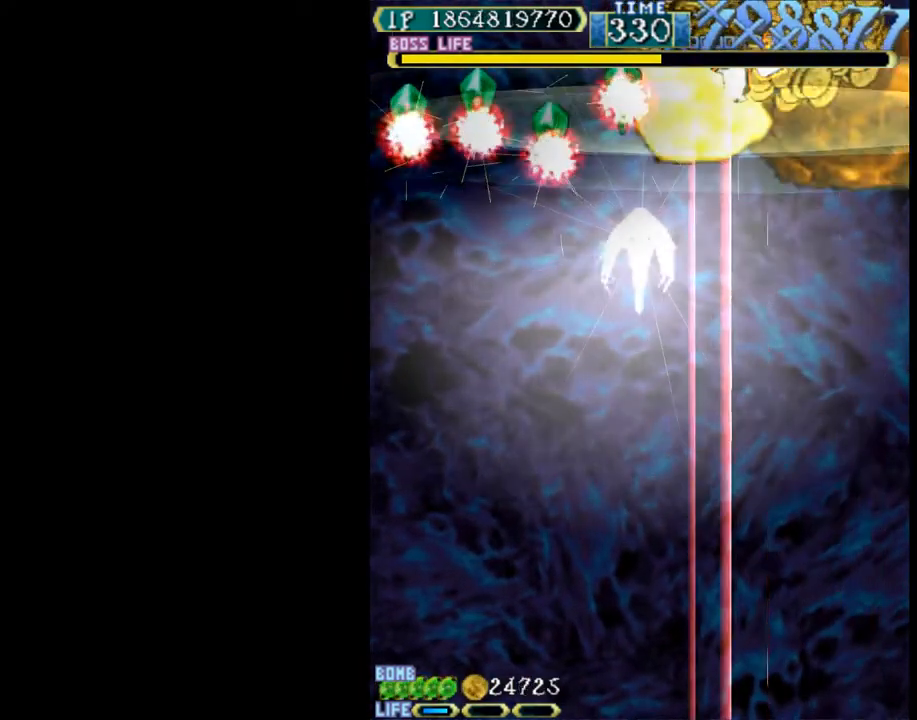
{"keys": ["left", "w"], "events": [[17, "w", "down"], [350, "left", "up"], [433, "left", "down"]]}
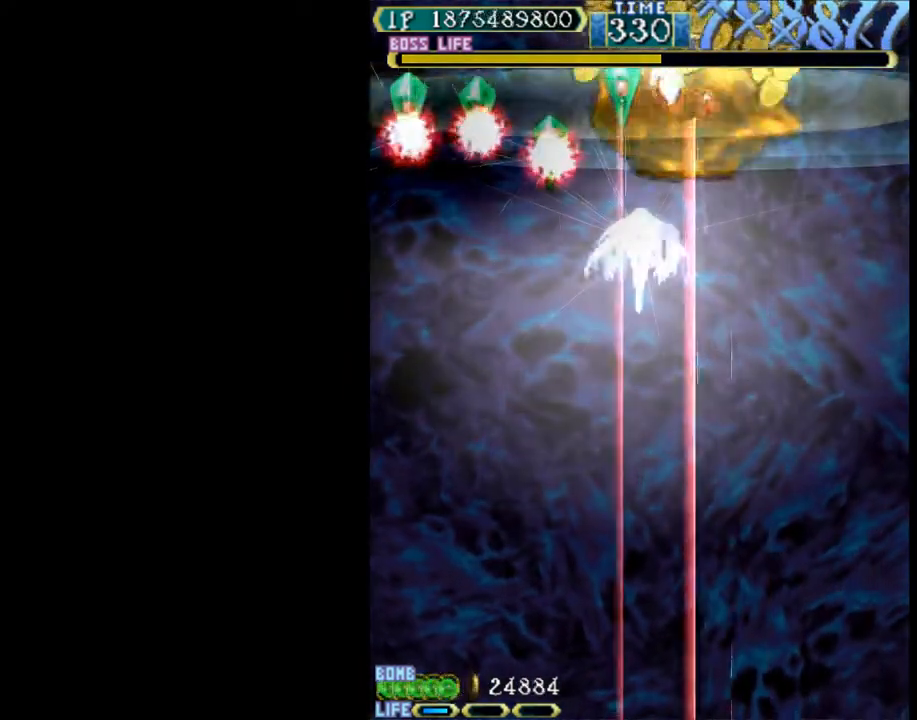
{"keys": ["left", "w"], "events": [[33, "left", "up"], [267, "left", "down"], [317, "w", "up"], [400, "w", "down"]]}
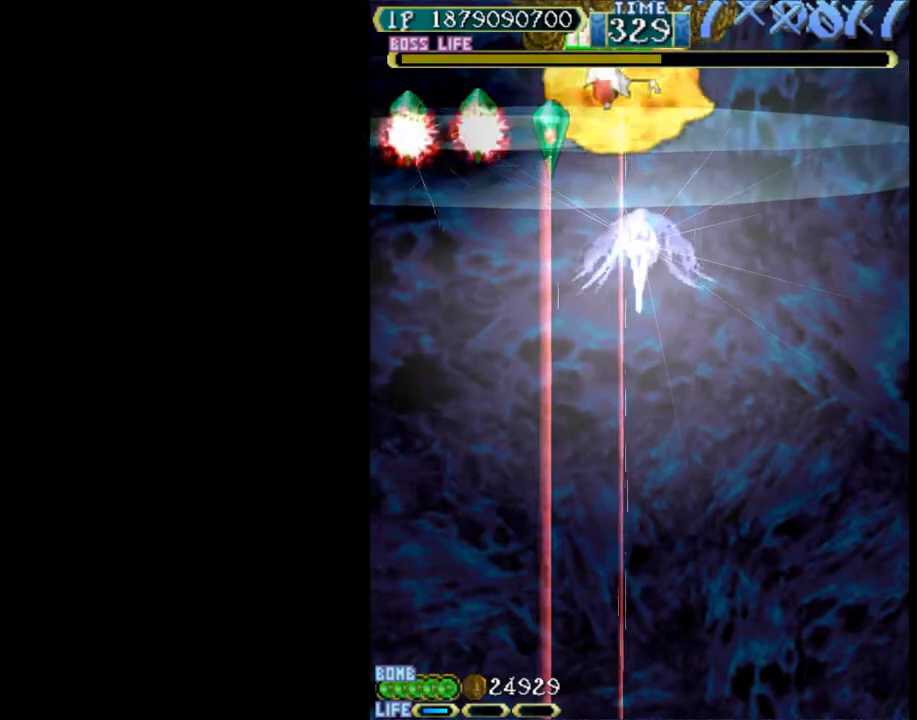
{"keys": ["down", "left", "w"], "events": [[233, "down", "down"], [333, "down", "up"], [417, "down", "down"], [417, "left", "up"], [467, "left", "down"]]}
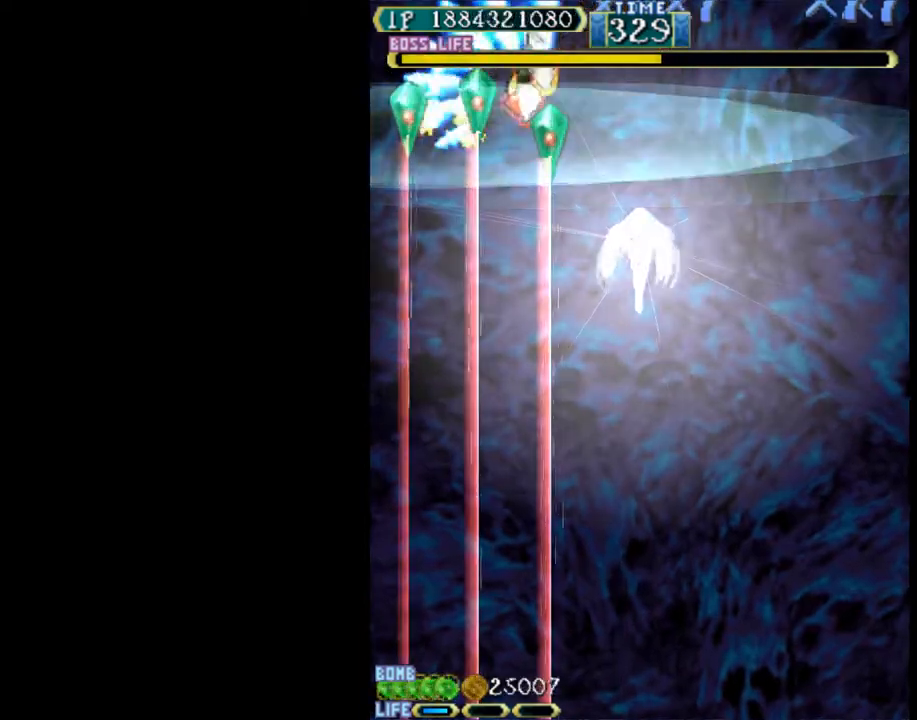
{"keys": ["left", "up"], "events": [[17, "down", "up"], [117, "up", "down"], [200, "left", "up"], [383, "left", "down"], [483, "w", "up"]]}
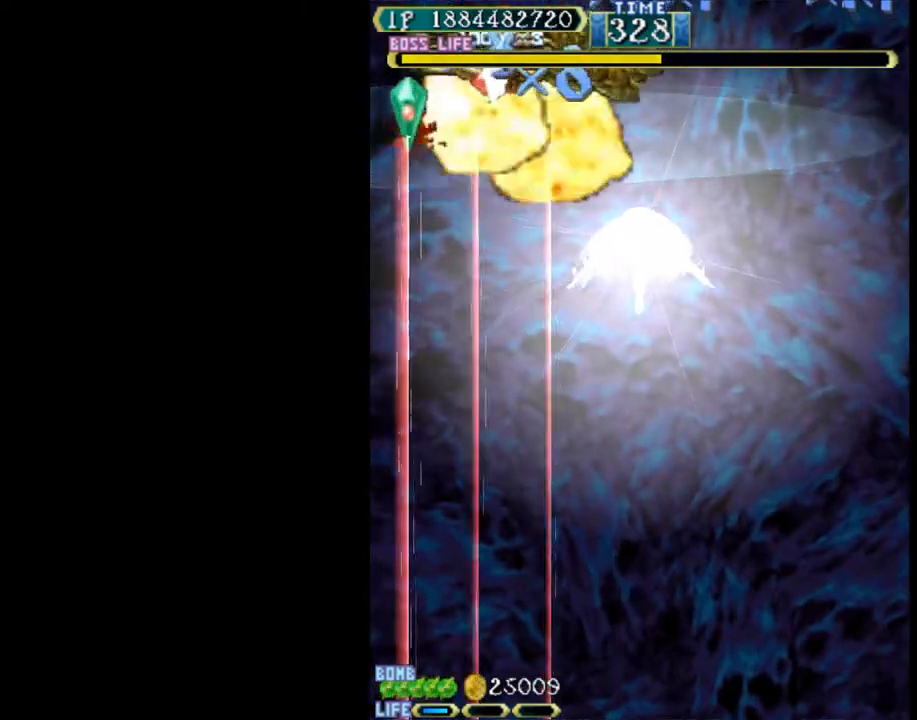
{"keys": ["left", "w"], "events": [[33, "left", "up"], [33, "up", "up"], [117, "left", "down"], [117, "w", "down"], [167, "down", "down"], [217, "left", "up"], [500, "down", "up"], [500, "left", "down"]]}
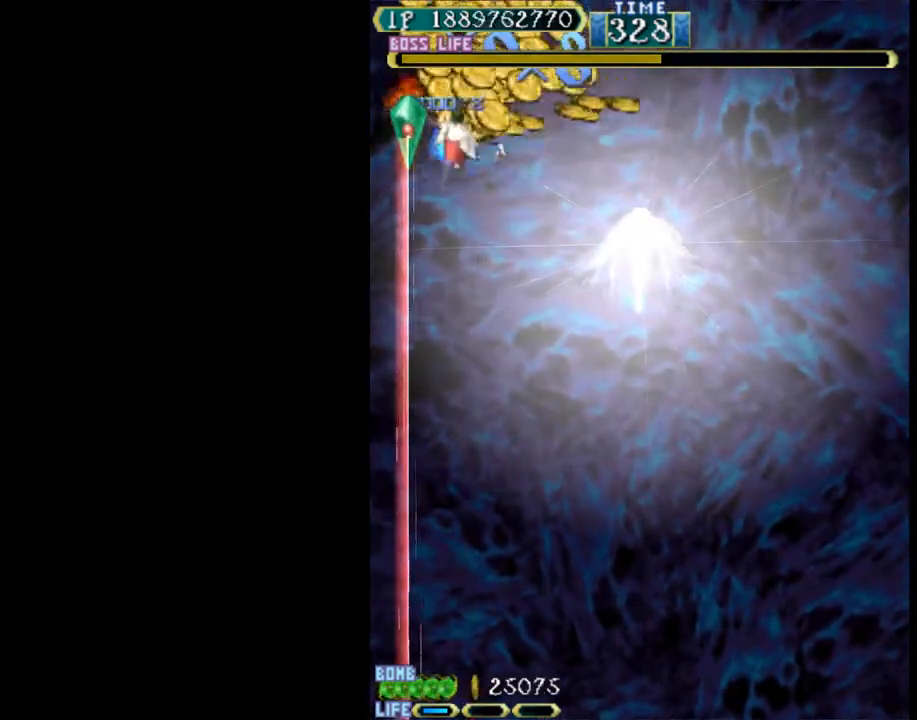
{"keys": ["down", "right"], "events": [[133, "left", "up"], [133, "right", "down"], [183, "down", "down"], [233, "w", "up"]]}
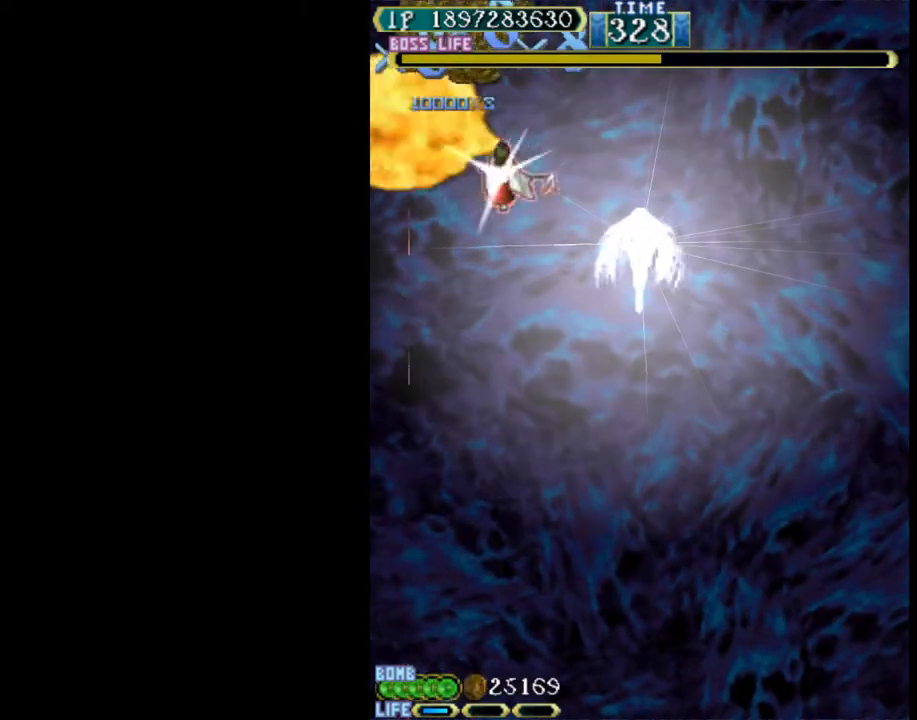
{"keys": ["right"], "events": [[150, "down", "up"]]}
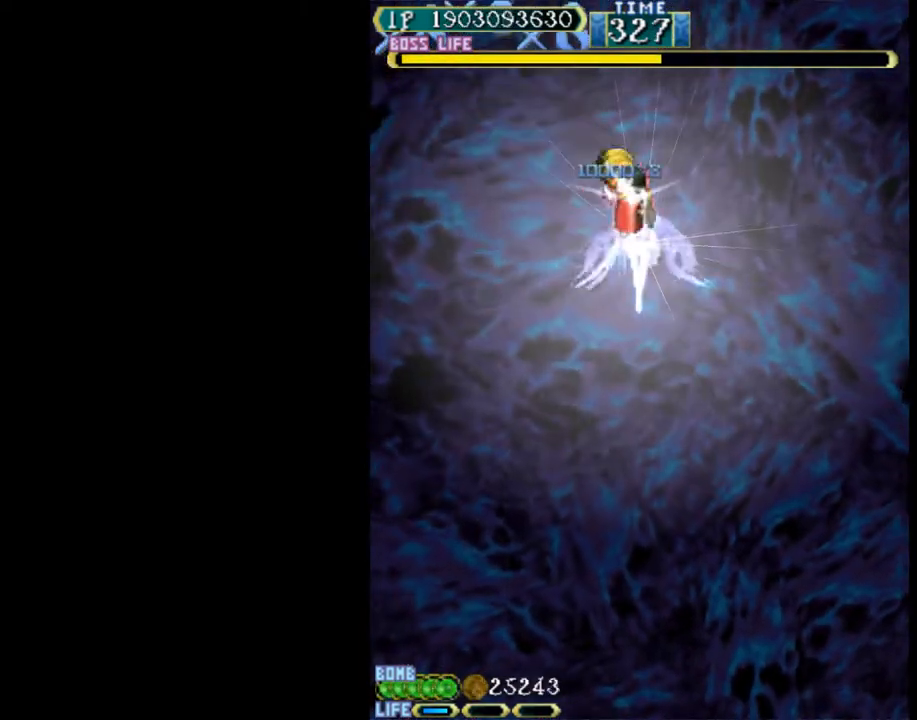
{"keys": ["right"], "events": []}
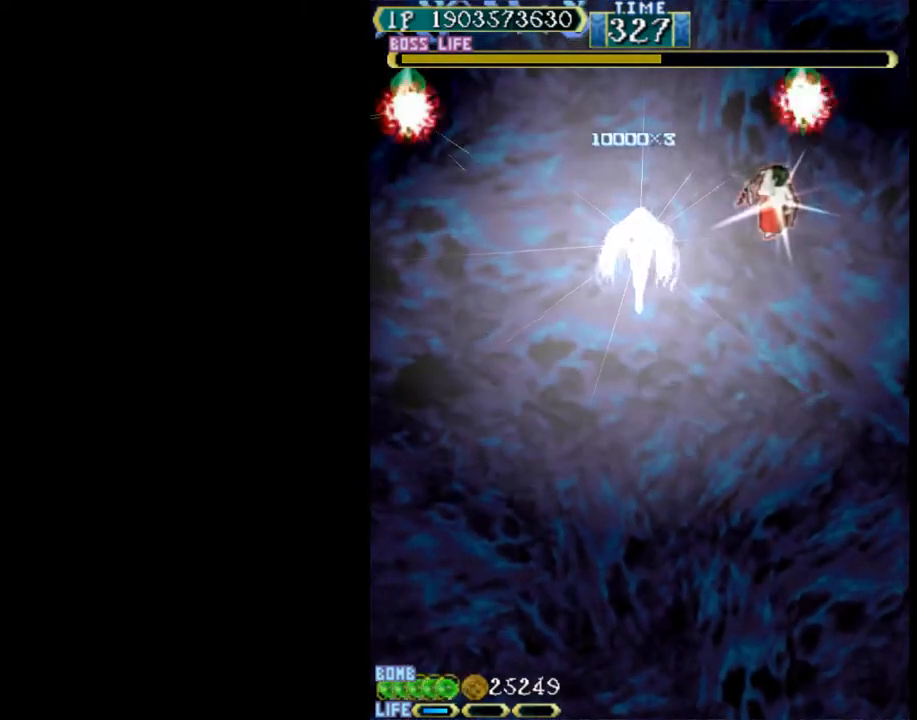
{"keys": ["right", "up", "w"], "events": [[133, "up", "down"], [283, "right", "up"], [417, "w", "down"], [467, "right", "down"]]}